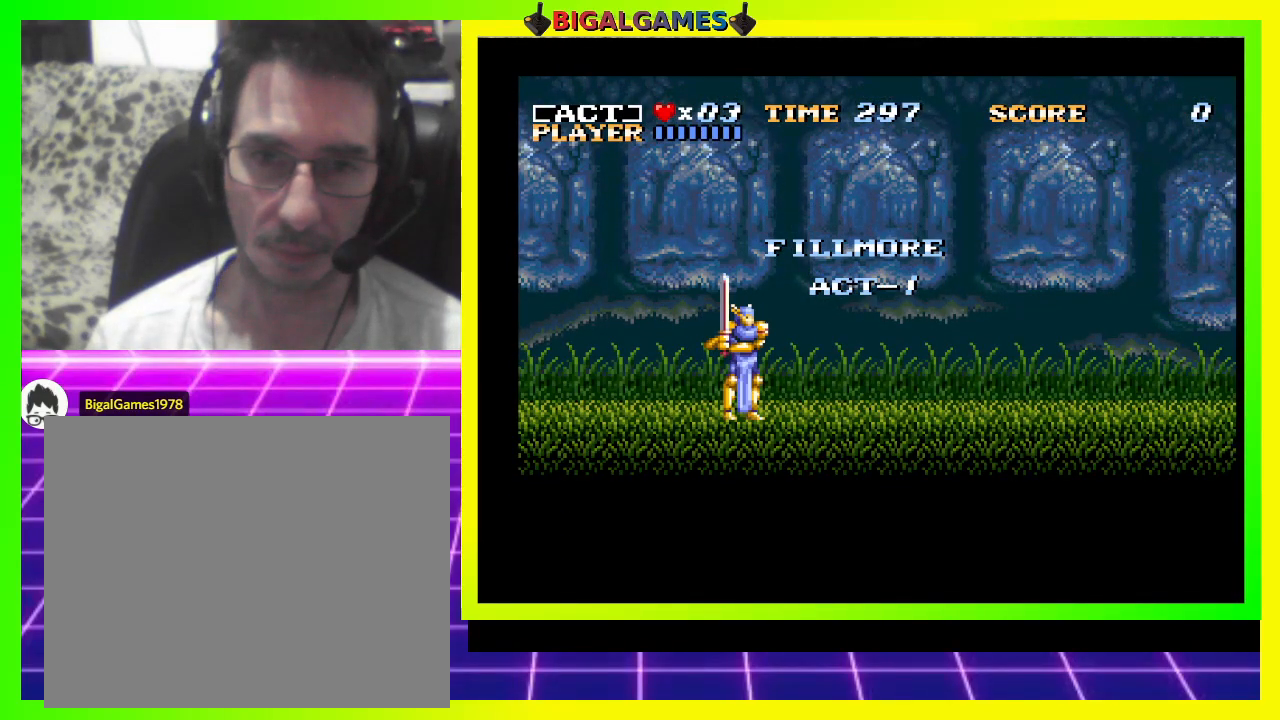
Gameplay with a controller (PlayStation layout); each line is a JSON object with the inputs held at the frame after it. "events" lists button and stick changes between this image and that frame as [ms after this image, input, new state], when the widget could be followed in between. Not read: left_stick.
{"buttons": ["CROSS"], "right_stick": "center", "events": [[200, "DPAD_RIGHT", "down"], [400, "DPAD_RIGHT", "up"], [433, "CROSS", "down"]]}
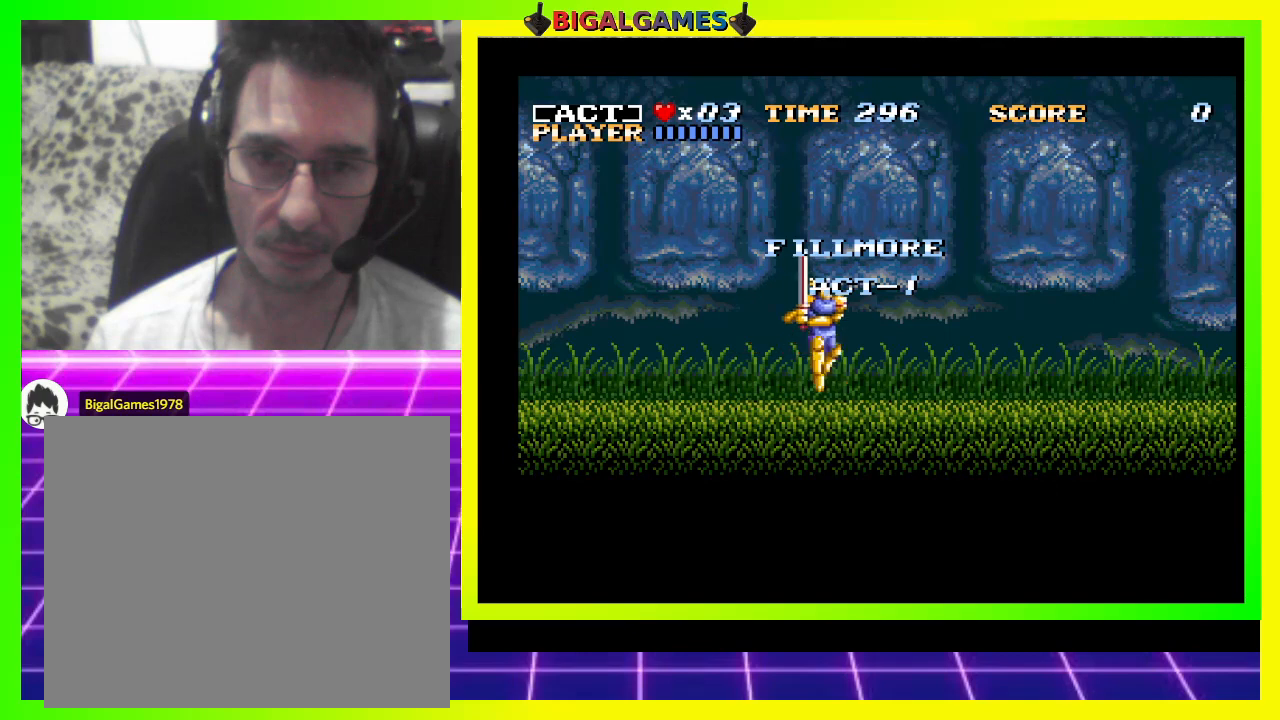
{"buttons": ["CIRCLE"], "right_stick": "center", "events": [[133, "CROSS", "up"], [400, "CIRCLE", "down"]]}
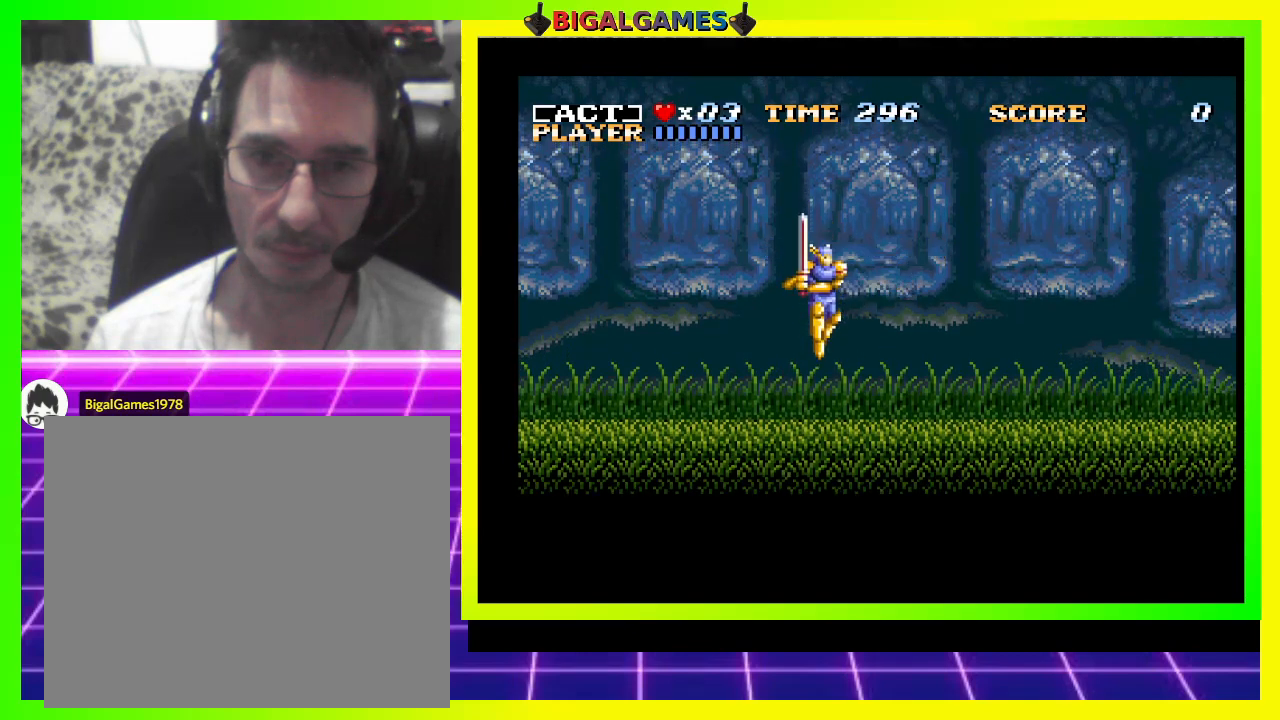
{"buttons": ["SQUARE"], "right_stick": "center", "events": [[67, "CIRCLE", "up"], [500, "SQUARE", "down"]]}
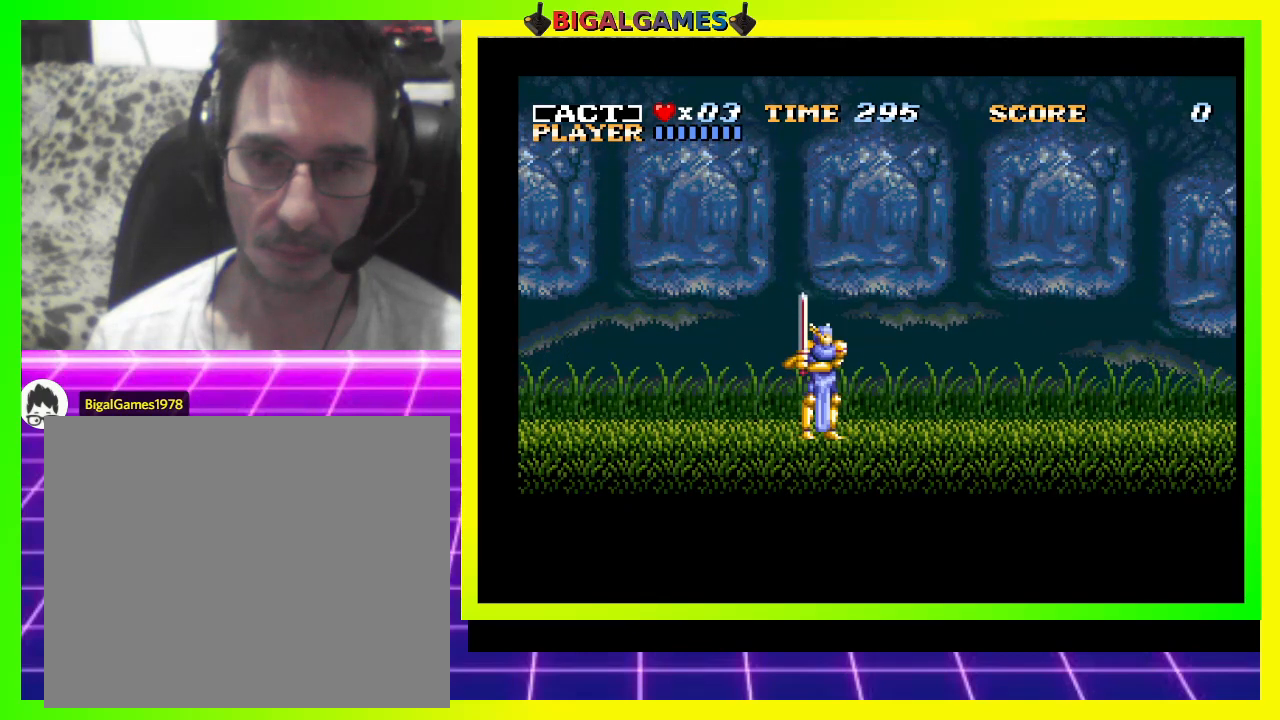
{"buttons": ["SQUARE"], "right_stick": "center", "events": [[133, "SQUARE", "up"], [433, "SQUARE", "down"]]}
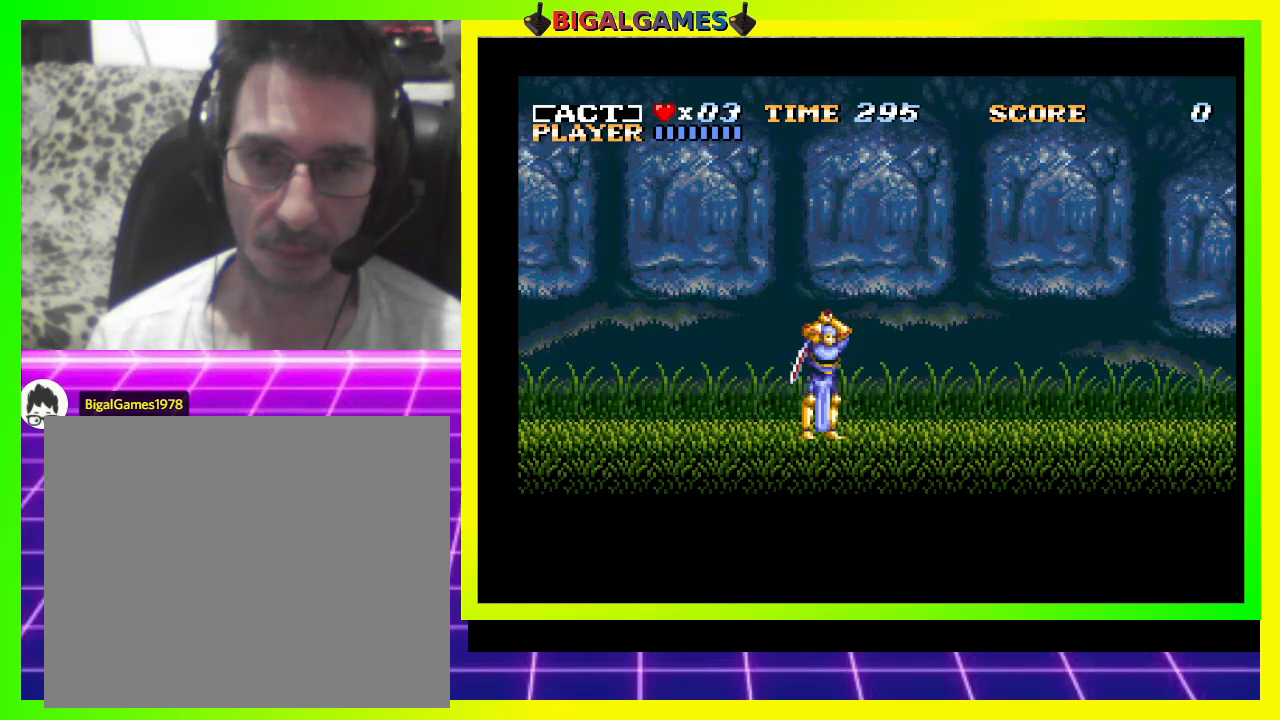
{"buttons": ["DPAD_RIGHT"], "right_stick": "center", "events": [[33, "SQUARE", "up"], [367, "DPAD_RIGHT", "down"]]}
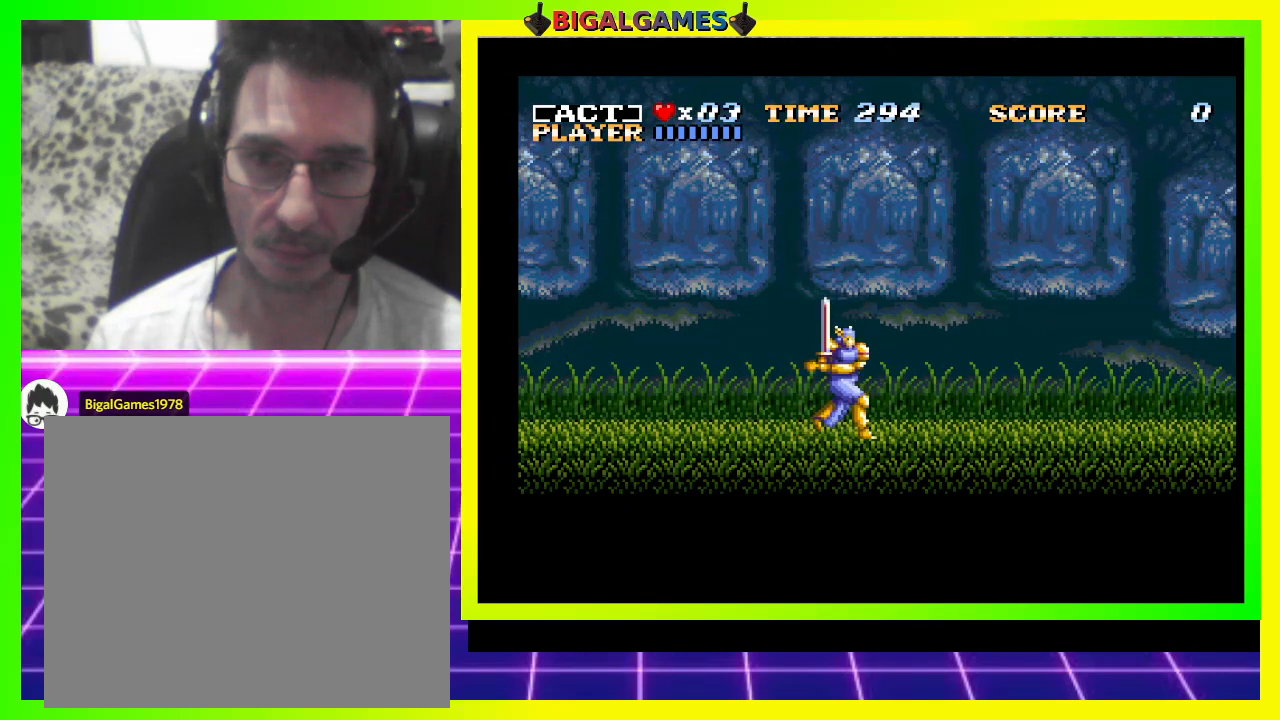
{"buttons": ["DPAD_RIGHT"], "right_stick": "center", "events": [[367, "SQUARE", "down"], [500, "SQUARE", "up"]]}
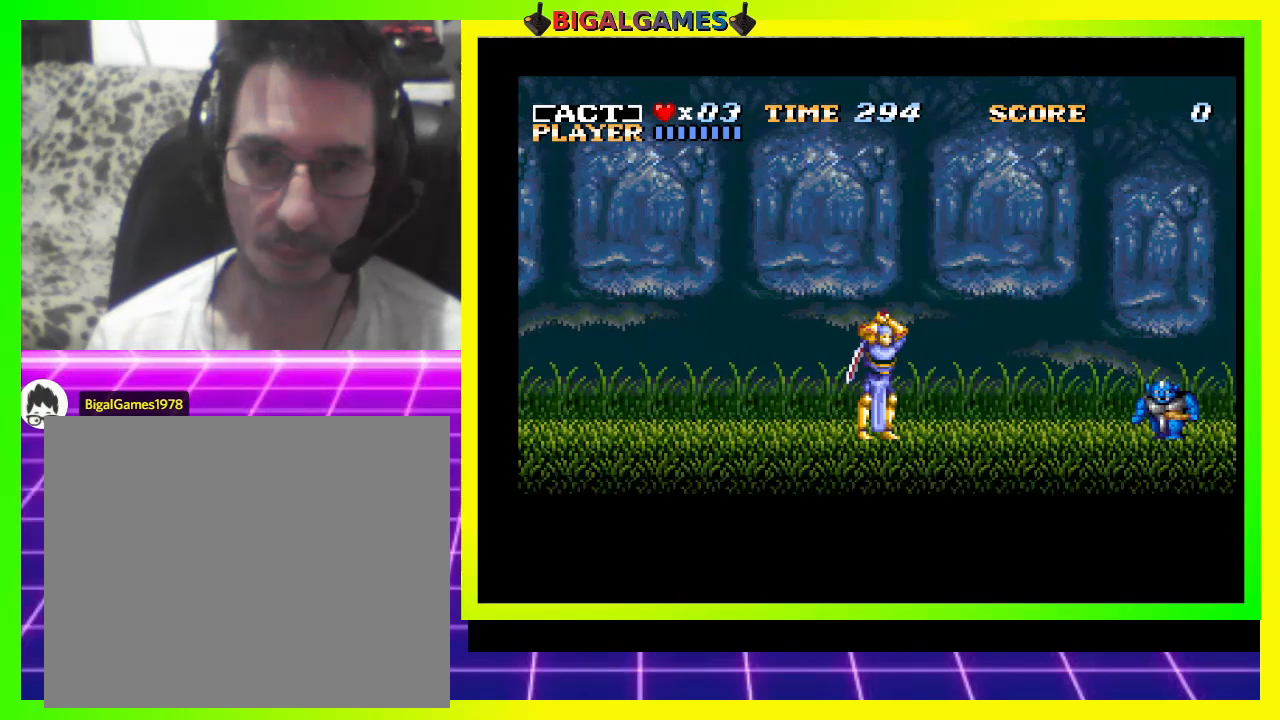
{"buttons": [], "right_stick": "center", "events": [[433, "SQUARE", "down"], [467, "DPAD_RIGHT", "up"], [500, "SQUARE", "up"]]}
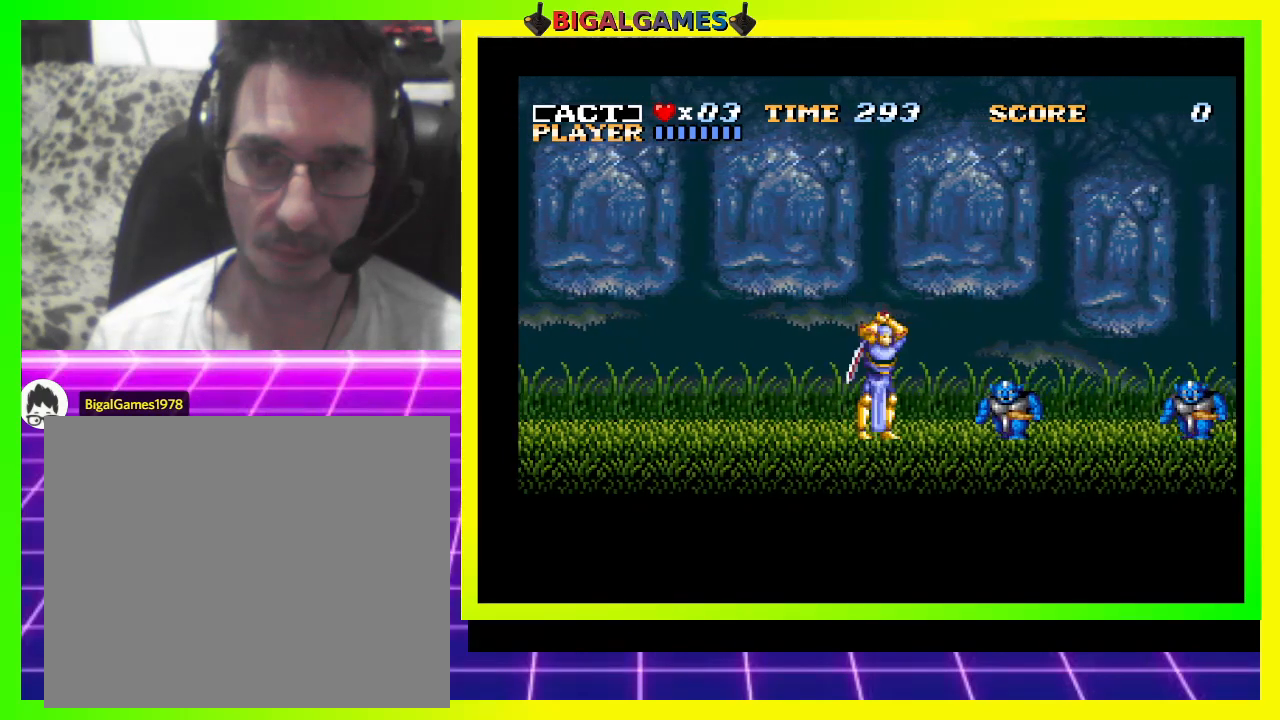
{"buttons": ["SQUARE", "DPAD_DOWN"], "right_stick": "center", "events": [[67, "SQUARE", "down"], [133, "DPAD_DOWN", "down"], [133, "DPAD_RIGHT", "down"], [133, "SQUARE", "up"], [200, "DPAD_RIGHT", "up"], [200, "SQUARE", "down"], [267, "SQUARE", "up"], [333, "SQUARE", "down"], [367, "SQUARE", "up"], [500, "SQUARE", "down"]]}
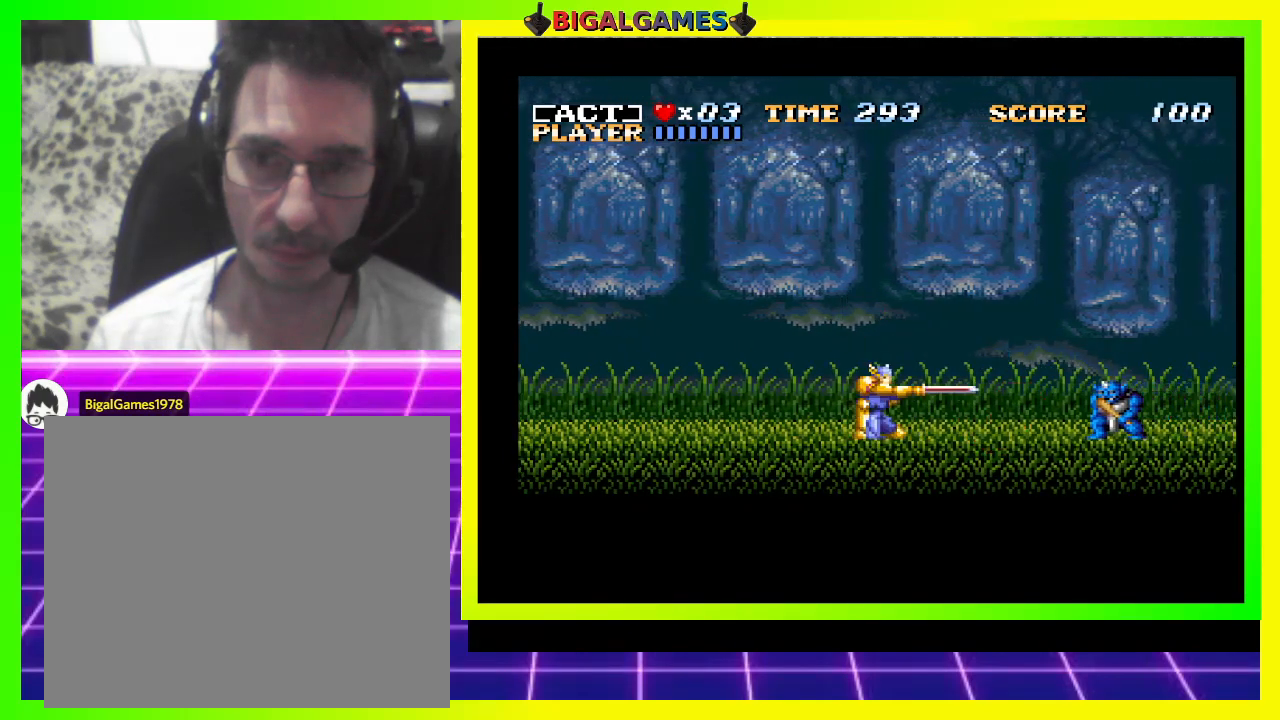
{"buttons": ["SQUARE", "DPAD_DOWN", "DPAD_RIGHT"], "right_stick": "center", "events": [[100, "SQUARE", "up"], [167, "DPAD_RIGHT", "down"], [167, "SQUARE", "down"], [200, "SQUARE", "up"], [300, "SQUARE", "down"], [367, "SQUARE", "up"], [433, "SQUARE", "down"]]}
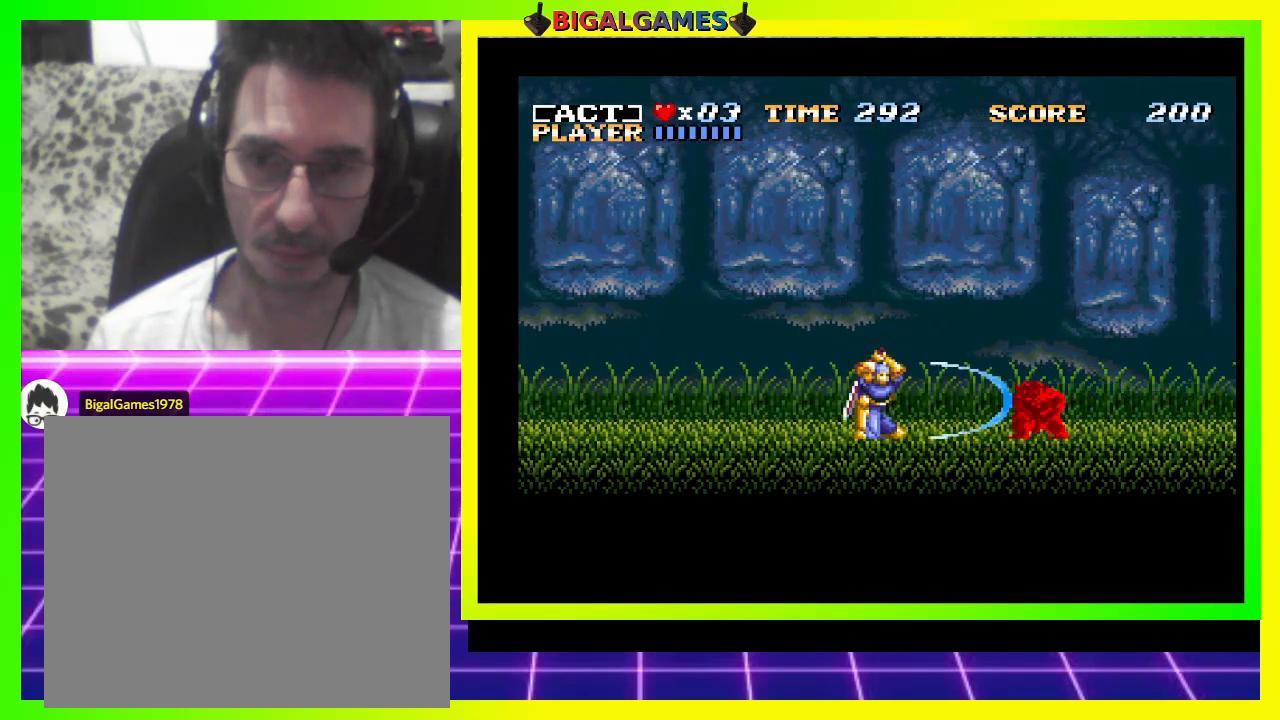
{"buttons": ["DPAD_RIGHT"], "right_stick": "center", "events": [[33, "SQUARE", "up"], [100, "SQUARE", "down"], [200, "SQUARE", "up"], [233, "SQUARE", "down"], [333, "SQUARE", "up"], [433, "DPAD_DOWN", "up"]]}
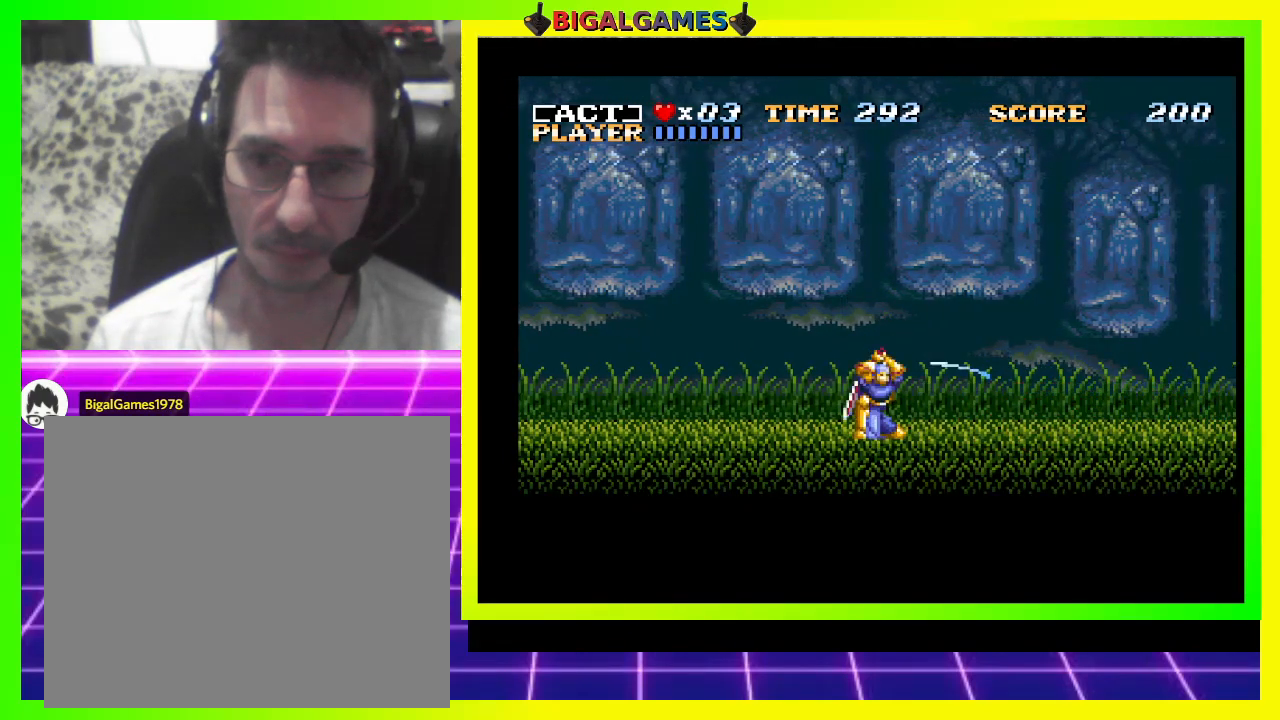
{"buttons": ["DPAD_RIGHT"], "right_stick": "center", "events": []}
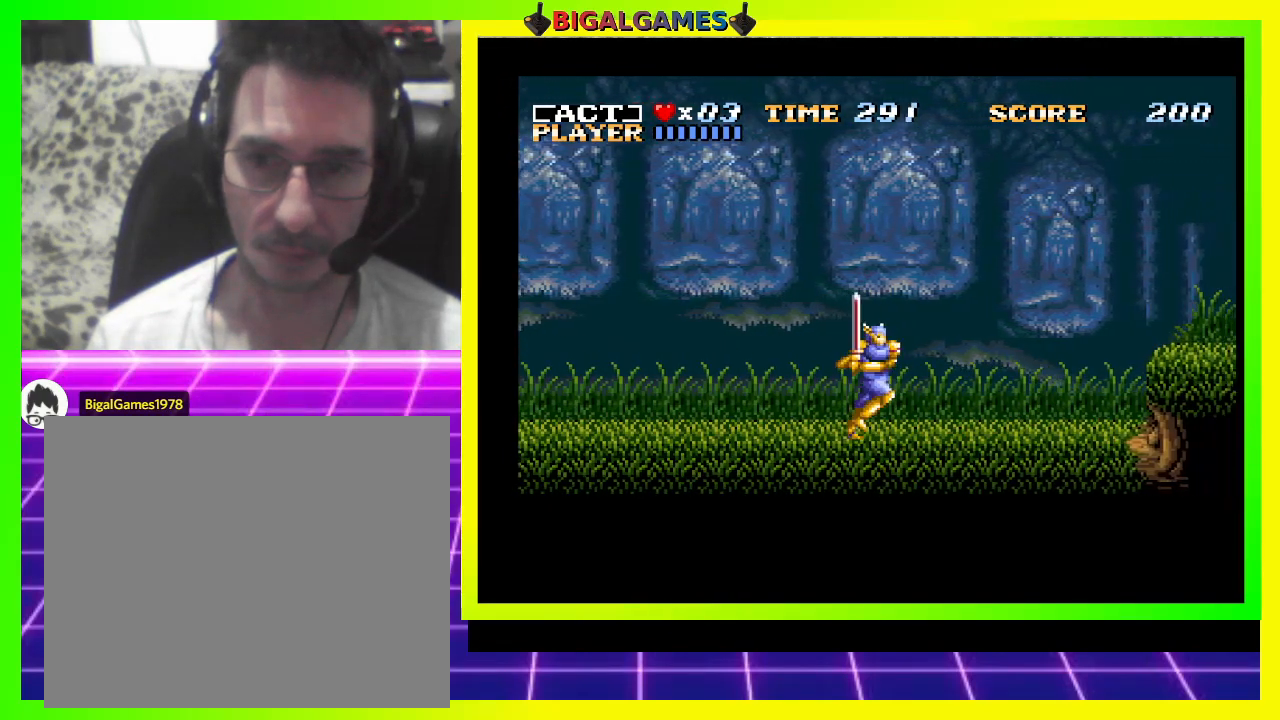
{"buttons": ["DPAD_RIGHT"], "right_stick": "center", "events": []}
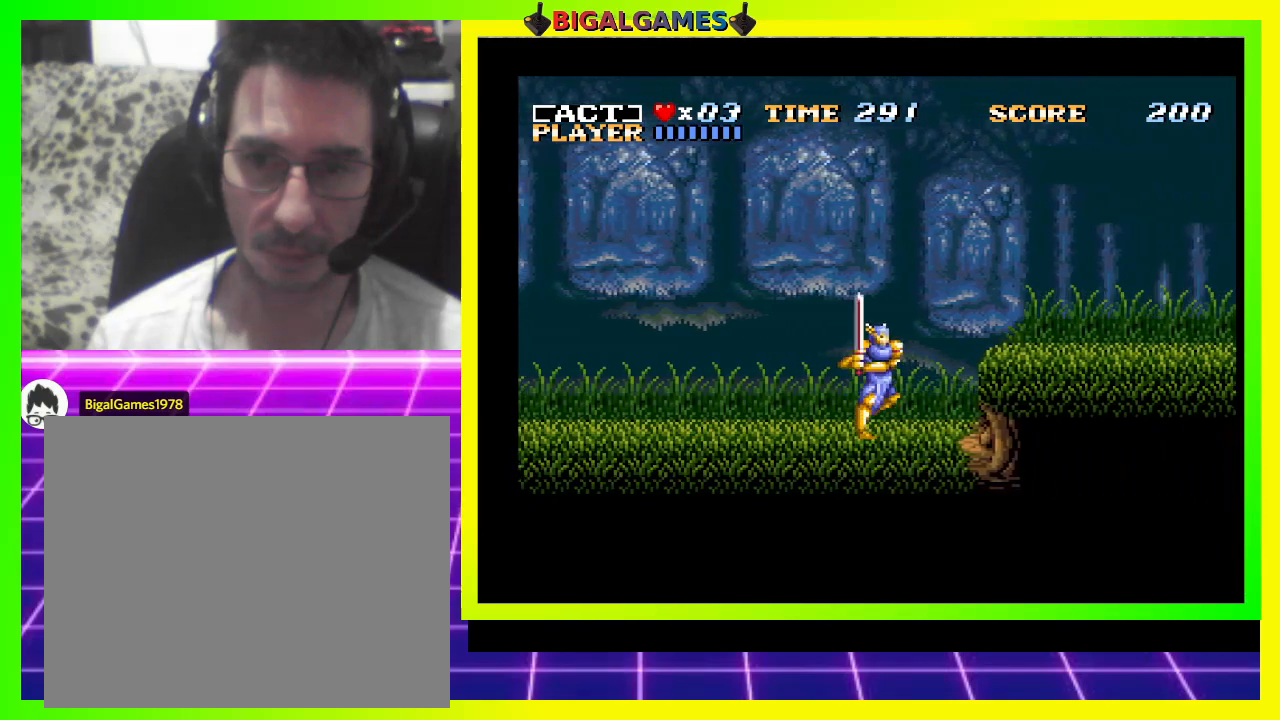
{"buttons": ["DPAD_RIGHT"], "right_stick": "center", "events": [[33, "CROSS", "down"], [200, "CROSS", "up"]]}
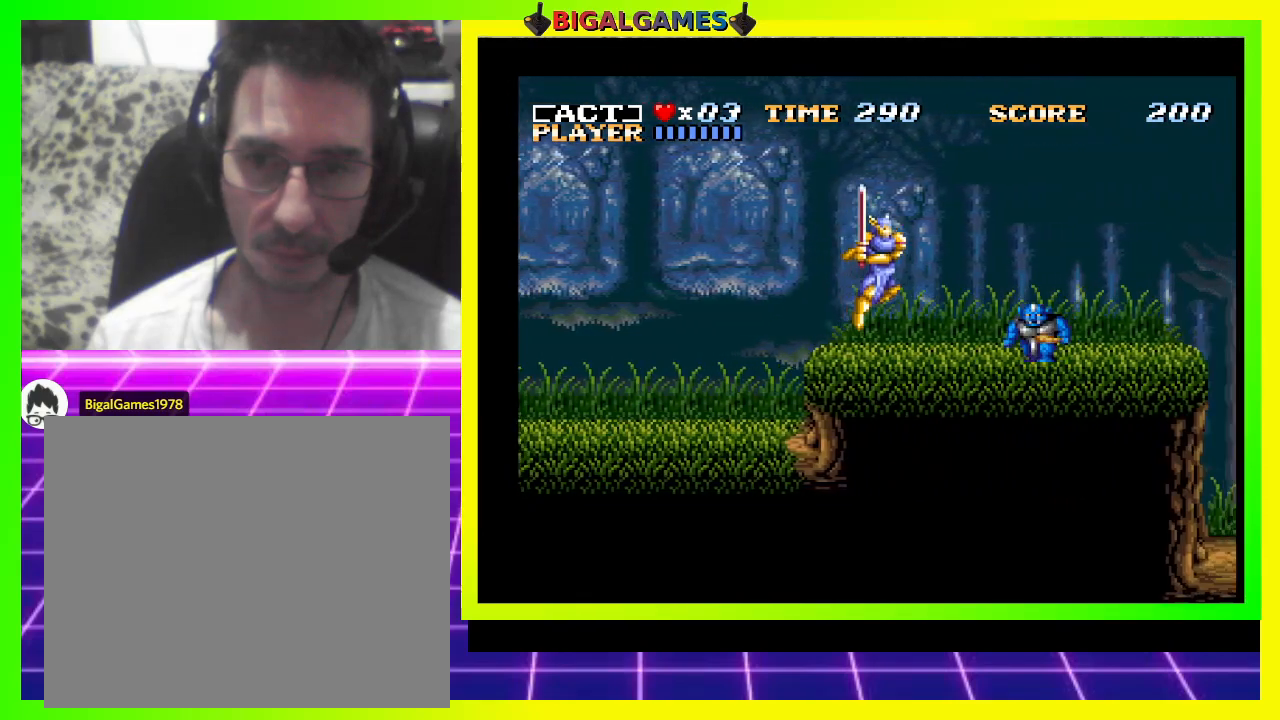
{"buttons": ["SQUARE", "DPAD_DOWN", "DPAD_RIGHT"], "right_stick": "center", "events": [[33, "SQUARE", "down"], [67, "SQUARE", "up"], [167, "DPAD_DOWN", "down"], [167, "SQUARE", "down"], [267, "SQUARE", "up"], [367, "SQUARE", "down"], [433, "SQUARE", "up"], [500, "SQUARE", "down"]]}
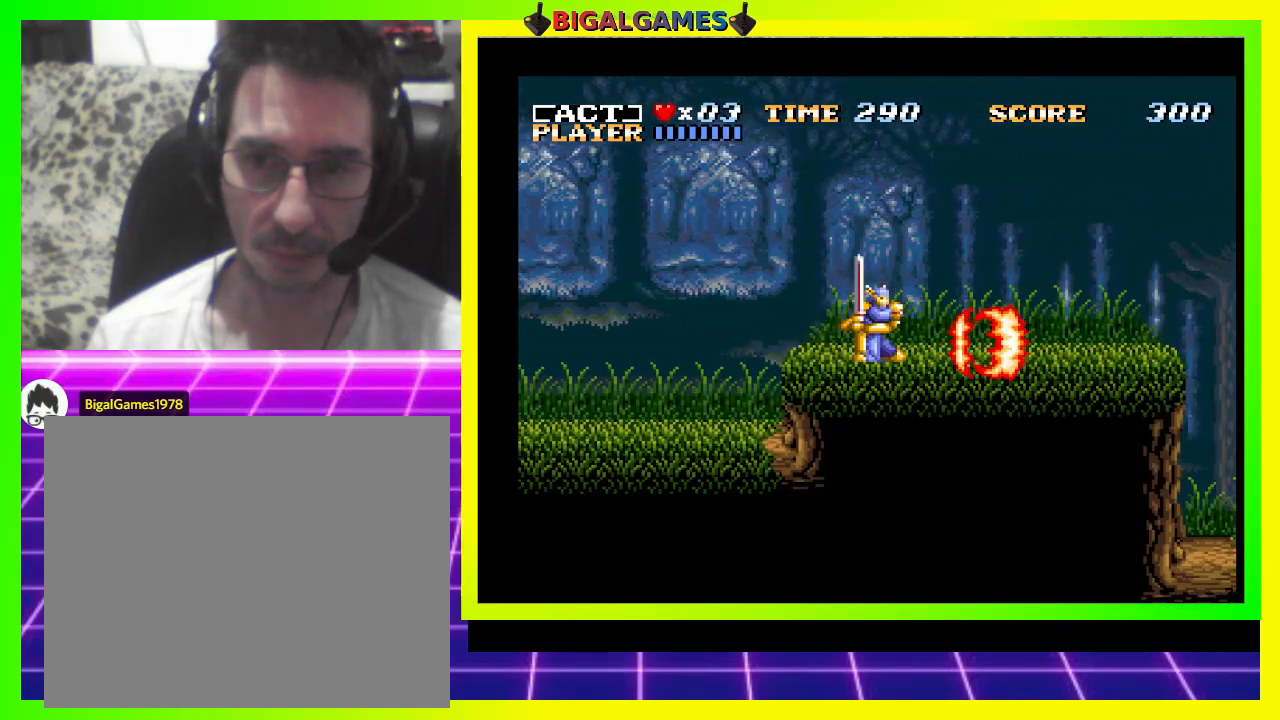
{"buttons": ["DPAD_RIGHT"], "right_stick": "center", "events": [[67, "SQUARE", "up"], [167, "DPAD_DOWN", "up"]]}
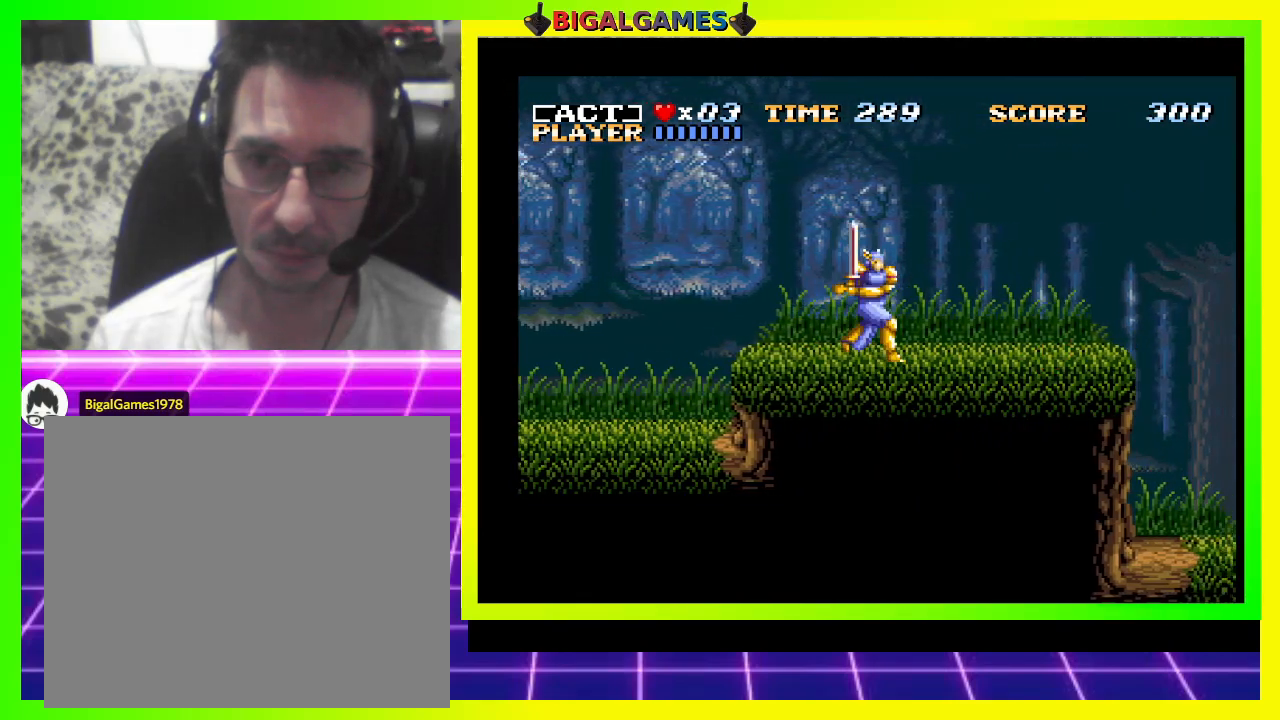
{"buttons": ["DPAD_RIGHT"], "right_stick": "center", "events": []}
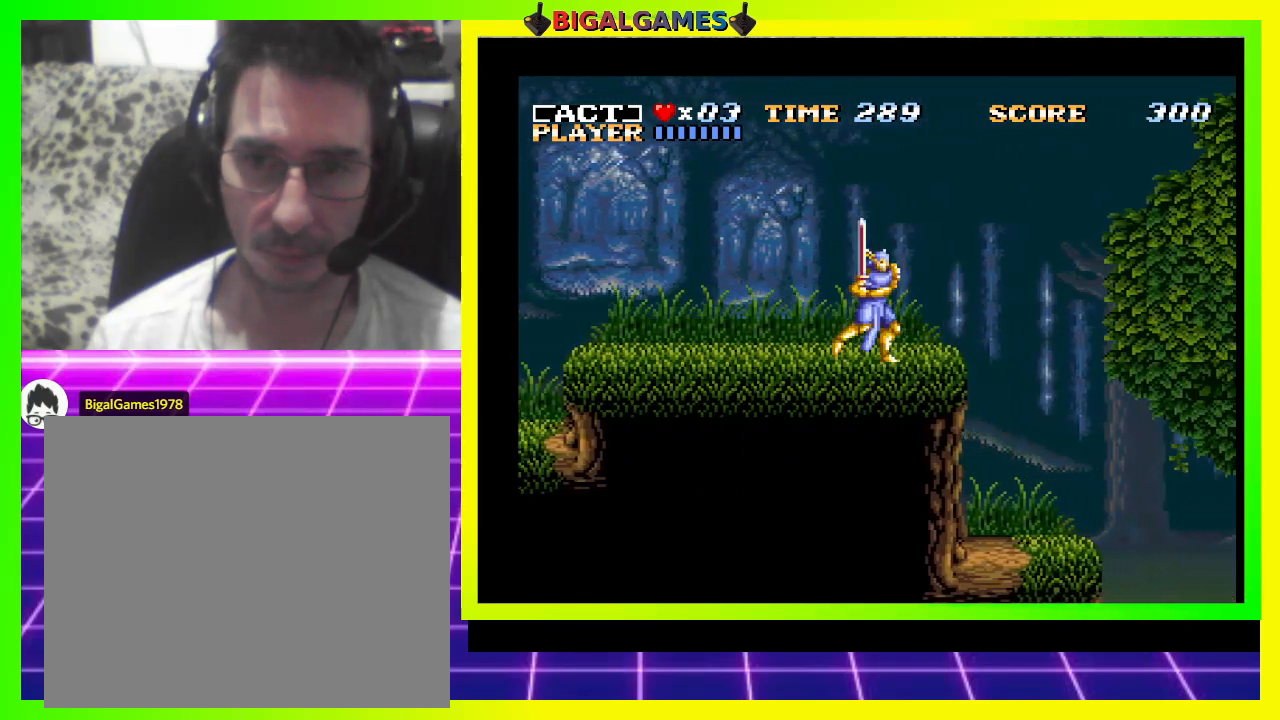
{"buttons": [], "right_stick": "center", "events": [[500, "DPAD_RIGHT", "up"]]}
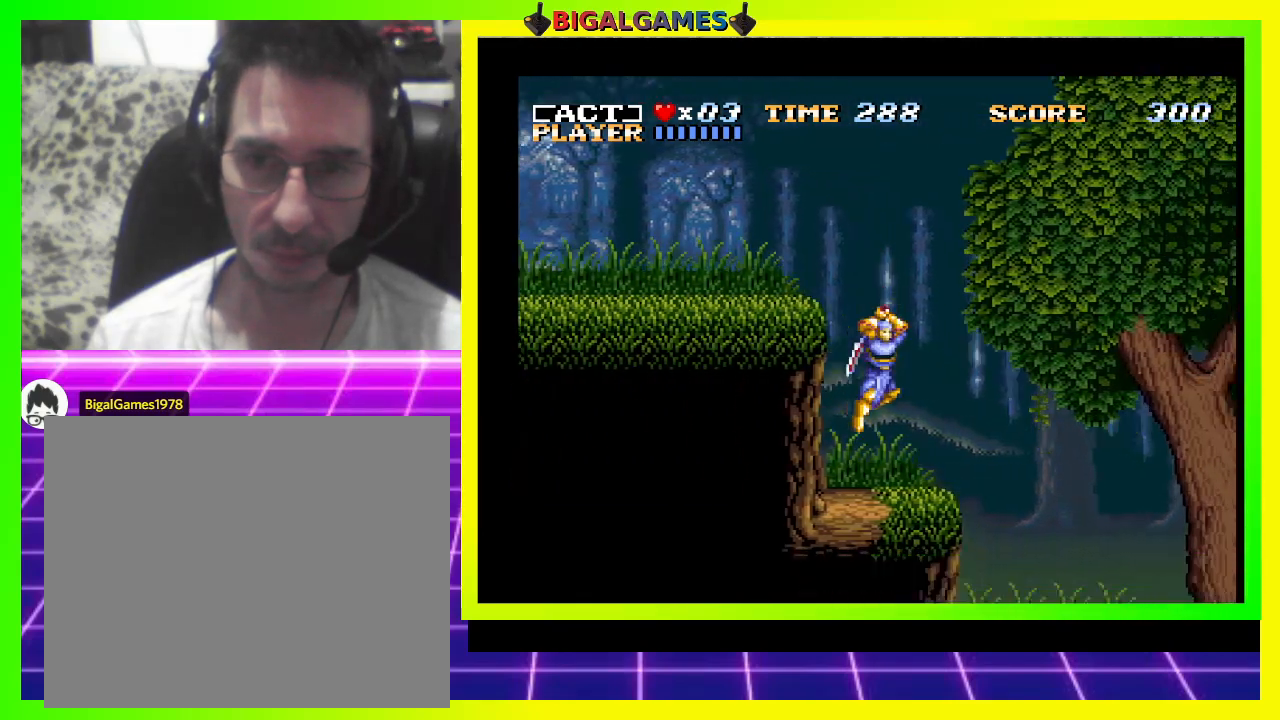
{"buttons": ["DPAD_RIGHT"], "right_stick": "center", "events": [[300, "DPAD_RIGHT", "down"]]}
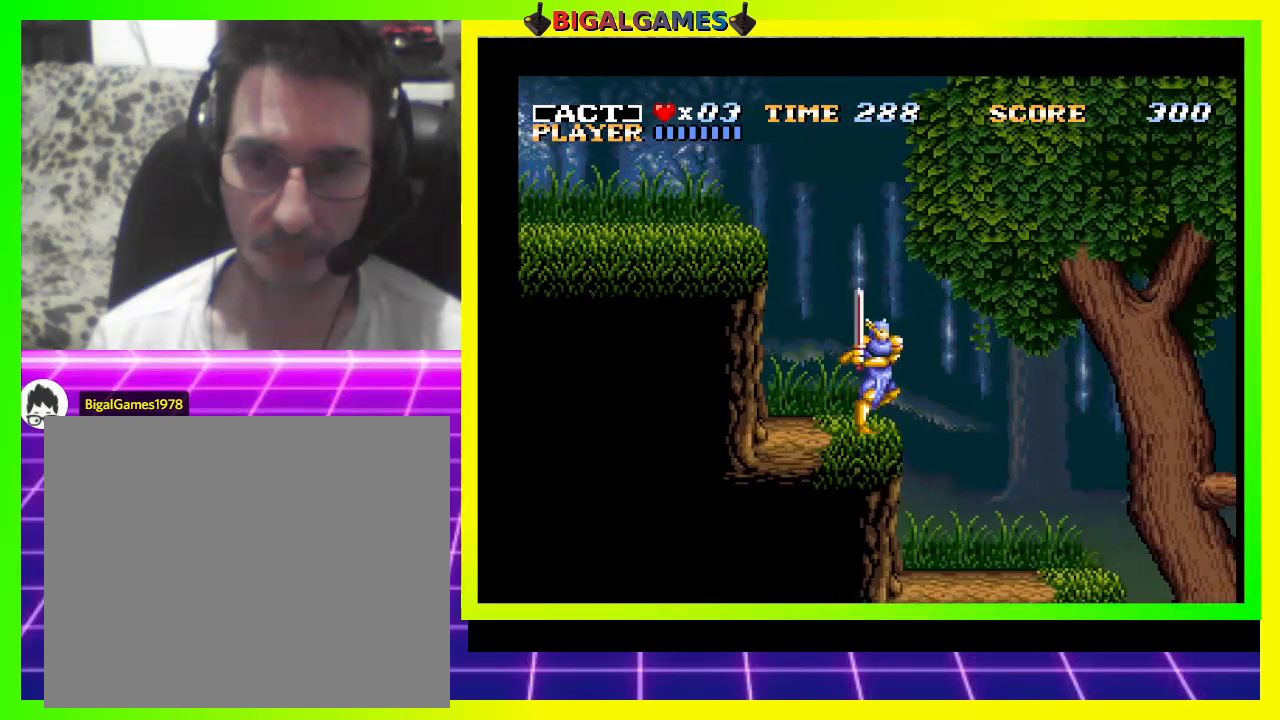
{"buttons": ["DPAD_RIGHT"], "right_stick": "center", "events": []}
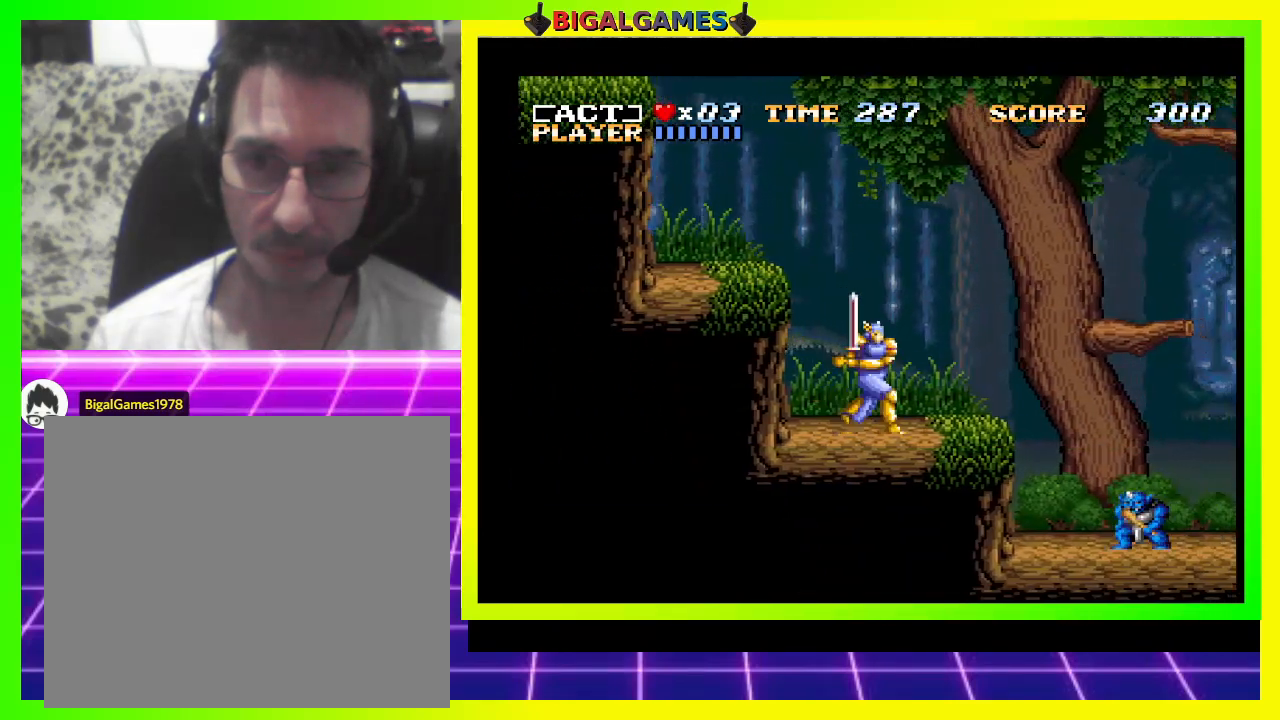
{"buttons": ["SQUARE", "DPAD_DOWN"], "right_stick": "center", "events": [[333, "DPAD_RIGHT", "up"], [433, "DPAD_DOWN", "down"], [500, "SQUARE", "down"]]}
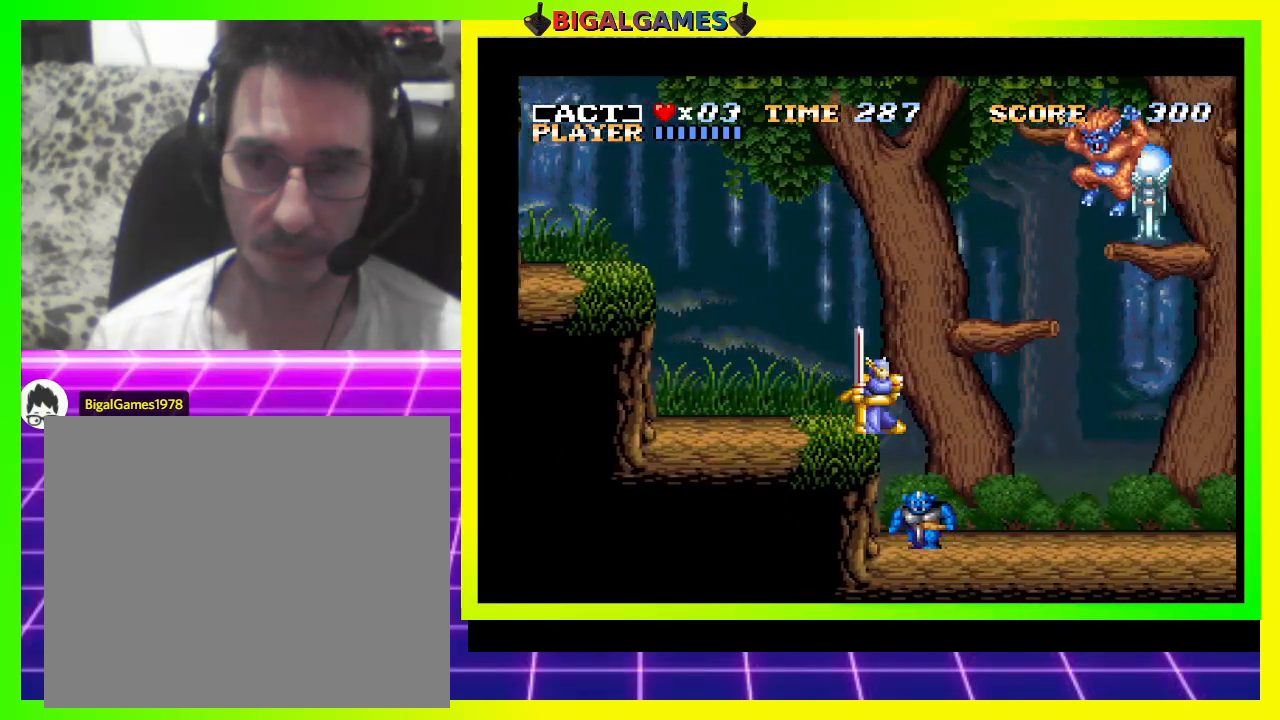
{"buttons": ["SQUARE", "DPAD_DOWN"], "right_stick": "center", "events": [[100, "SQUARE", "up"], [133, "SQUARE", "down"], [233, "SQUARE", "up"], [300, "SQUARE", "down"], [433, "SQUARE", "up"], [500, "SQUARE", "down"]]}
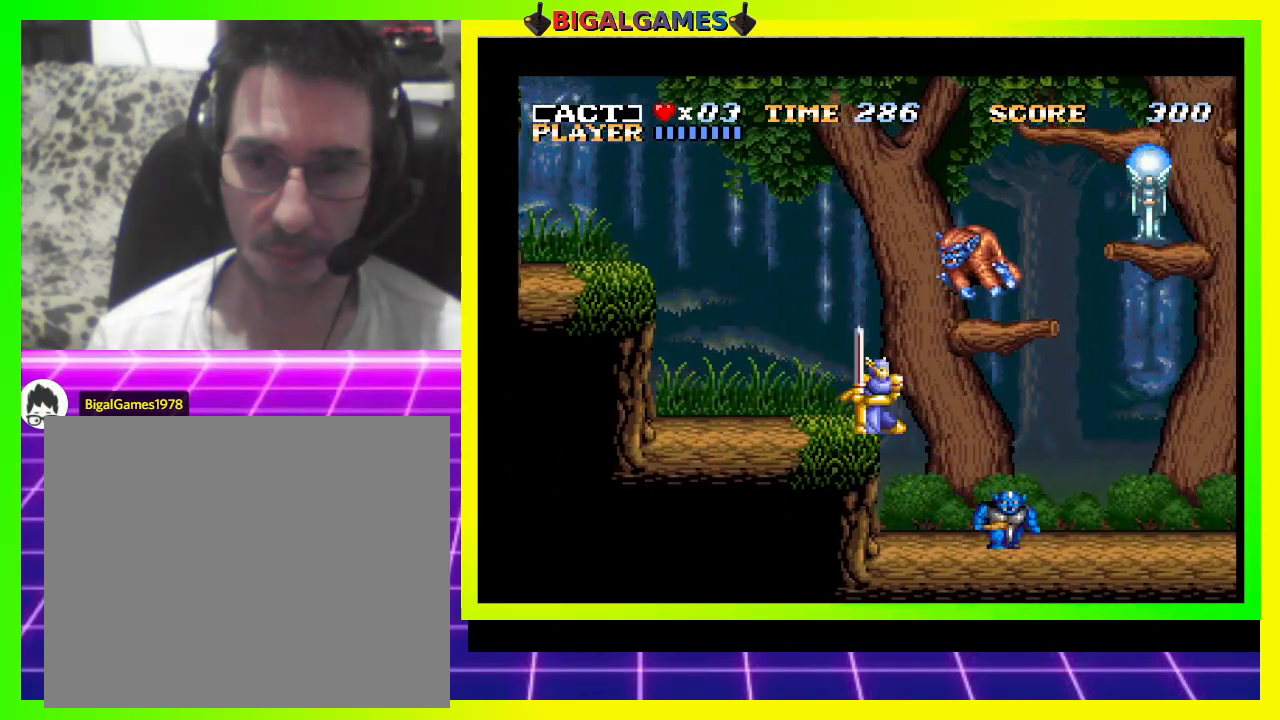
{"buttons": ["SQUARE"], "right_stick": "center", "events": [[67, "SQUARE", "up"], [133, "SQUARE", "down"], [267, "SQUARE", "up"], [300, "SQUARE", "down"], [400, "SQUARE", "up"], [500, "DPAD_DOWN", "up"], [500, "SQUARE", "down"]]}
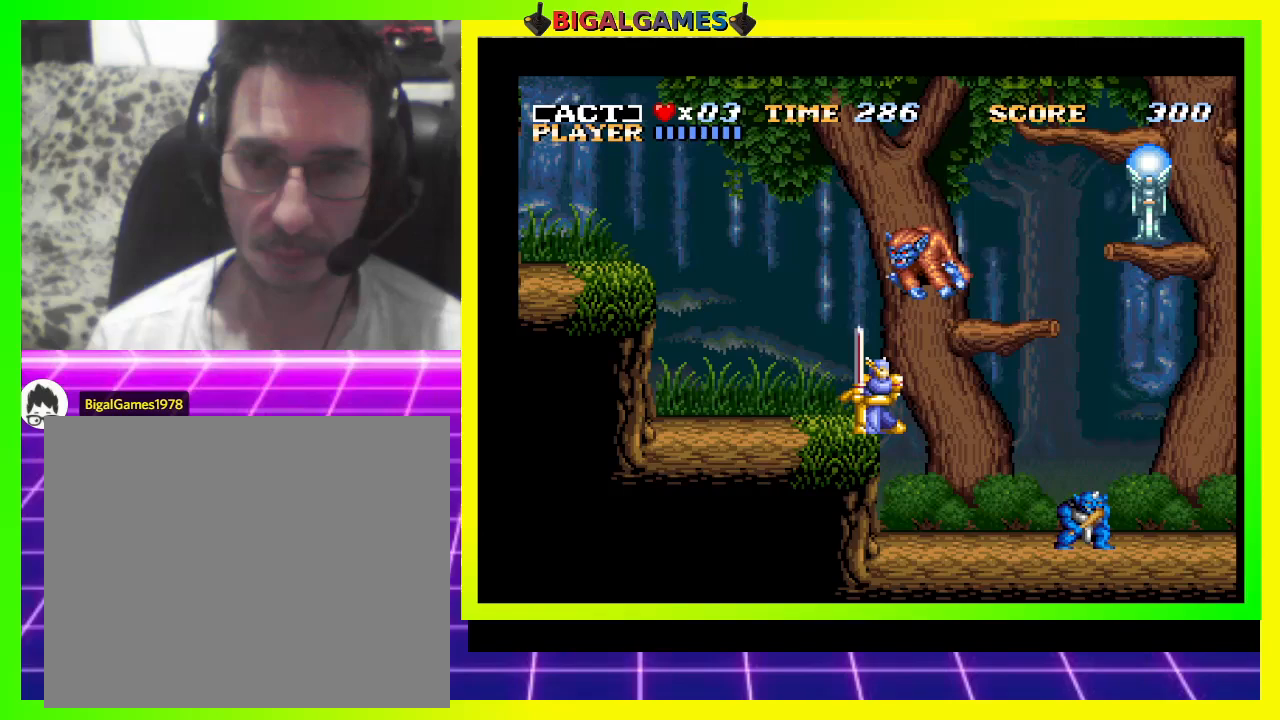
{"buttons": ["DPAD_LEFT"], "right_stick": "center", "events": [[33, "SQUARE", "up"], [133, "SQUARE", "down"], [233, "SQUARE", "up"], [267, "SQUARE", "down"], [333, "SQUARE", "up"], [400, "SQUARE", "down"], [500, "DPAD_LEFT", "down"], [500, "SQUARE", "up"]]}
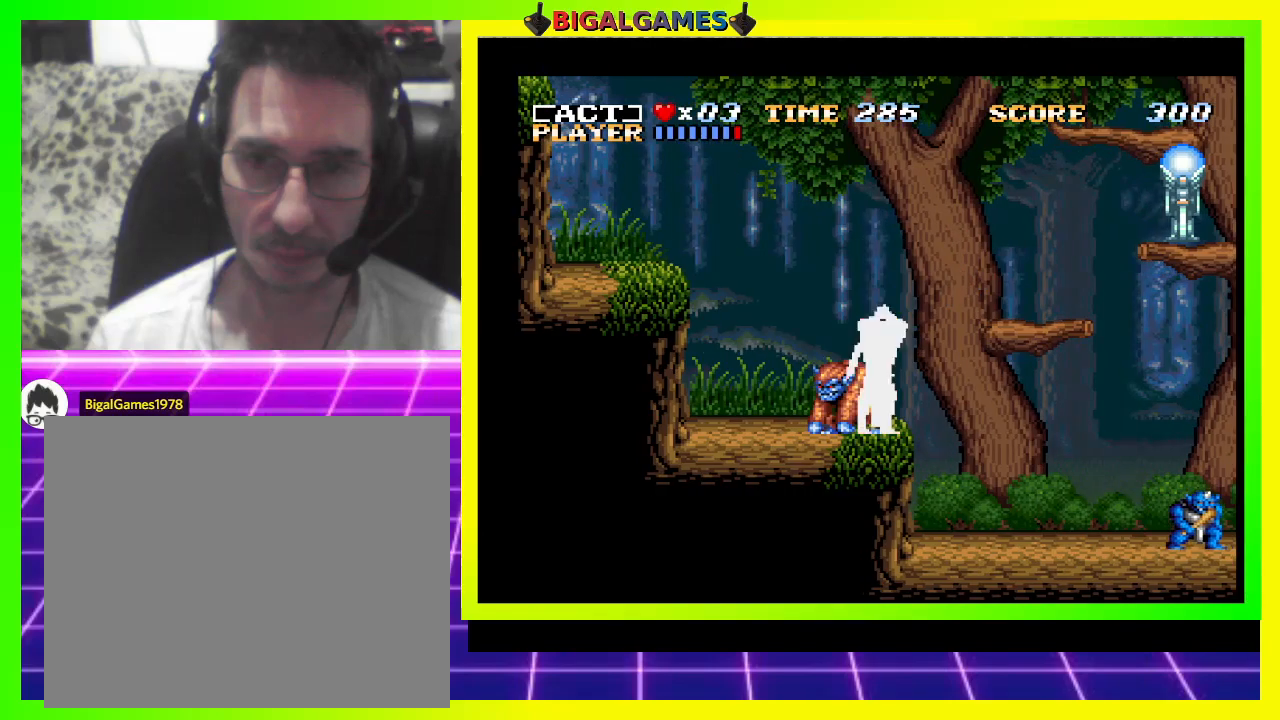
{"buttons": [], "right_stick": "center", "events": [[100, "SQUARE", "down"], [167, "DPAD_LEFT", "up"], [167, "SQUARE", "up"], [233, "SQUARE", "down"], [333, "SQUARE", "up"], [400, "SQUARE", "down"], [500, "SQUARE", "up"]]}
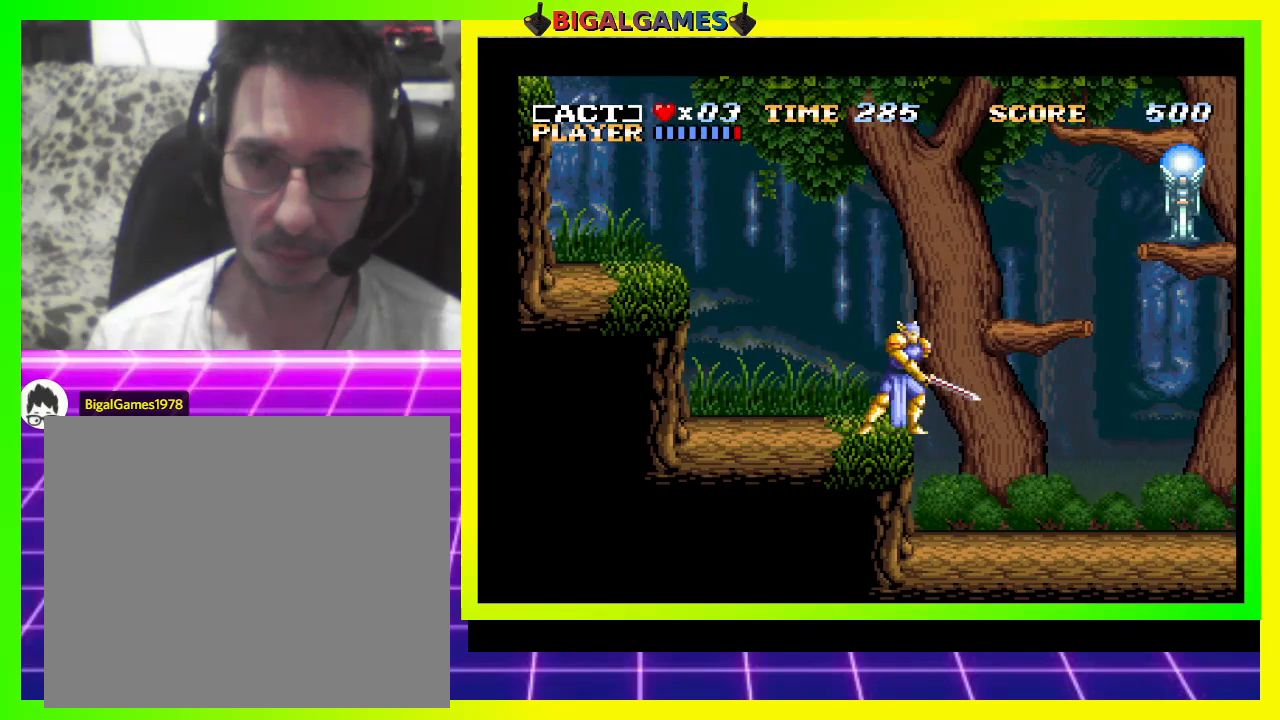
{"buttons": ["CROSS", "DPAD_RIGHT"], "right_stick": "center", "events": [[33, "SQUARE", "down"], [167, "SQUARE", "up"], [200, "DPAD_RIGHT", "down"], [500, "CROSS", "down"]]}
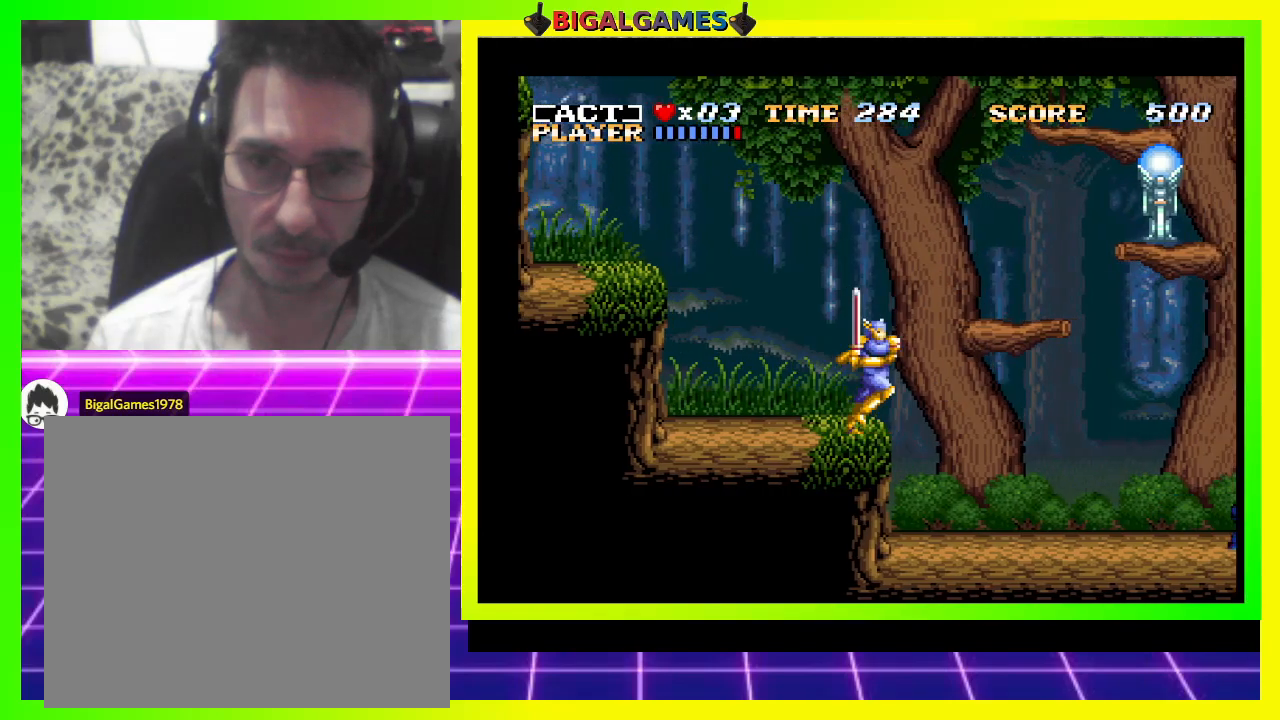
{"buttons": [], "right_stick": "center", "events": [[233, "CROSS", "up"], [367, "DPAD_RIGHT", "up"]]}
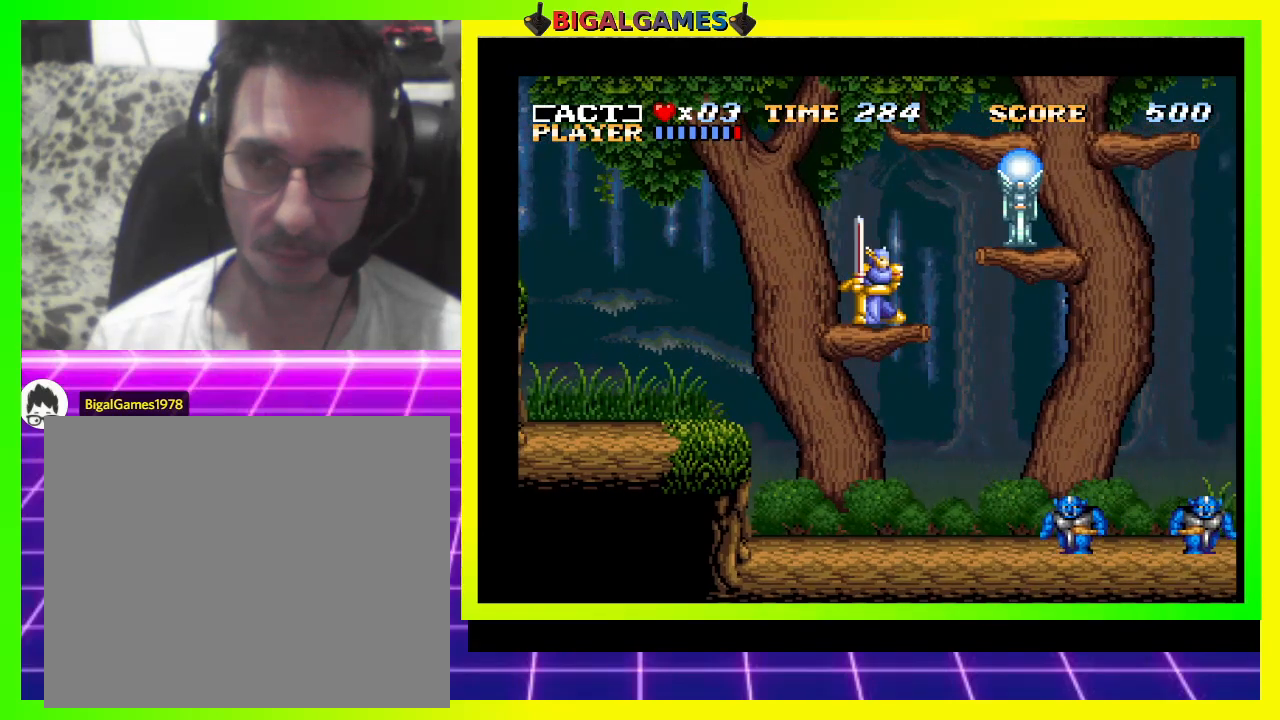
{"buttons": ["CROSS", "DPAD_RIGHT"], "right_stick": "center", "events": [[200, "DPAD_RIGHT", "down"], [367, "CROSS", "down"]]}
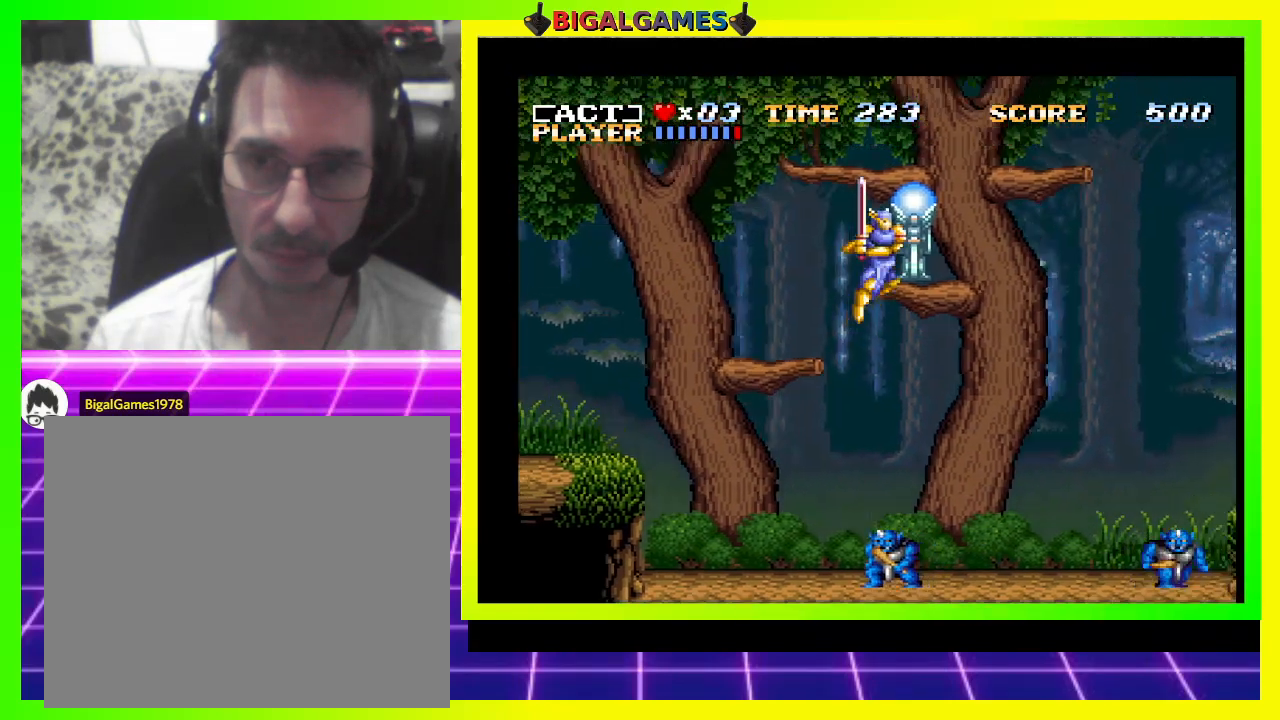
{"buttons": ["DPAD_LEFT"], "right_stick": "center", "events": [[33, "CROSS", "up"], [267, "DPAD_RIGHT", "up"], [500, "DPAD_LEFT", "down"]]}
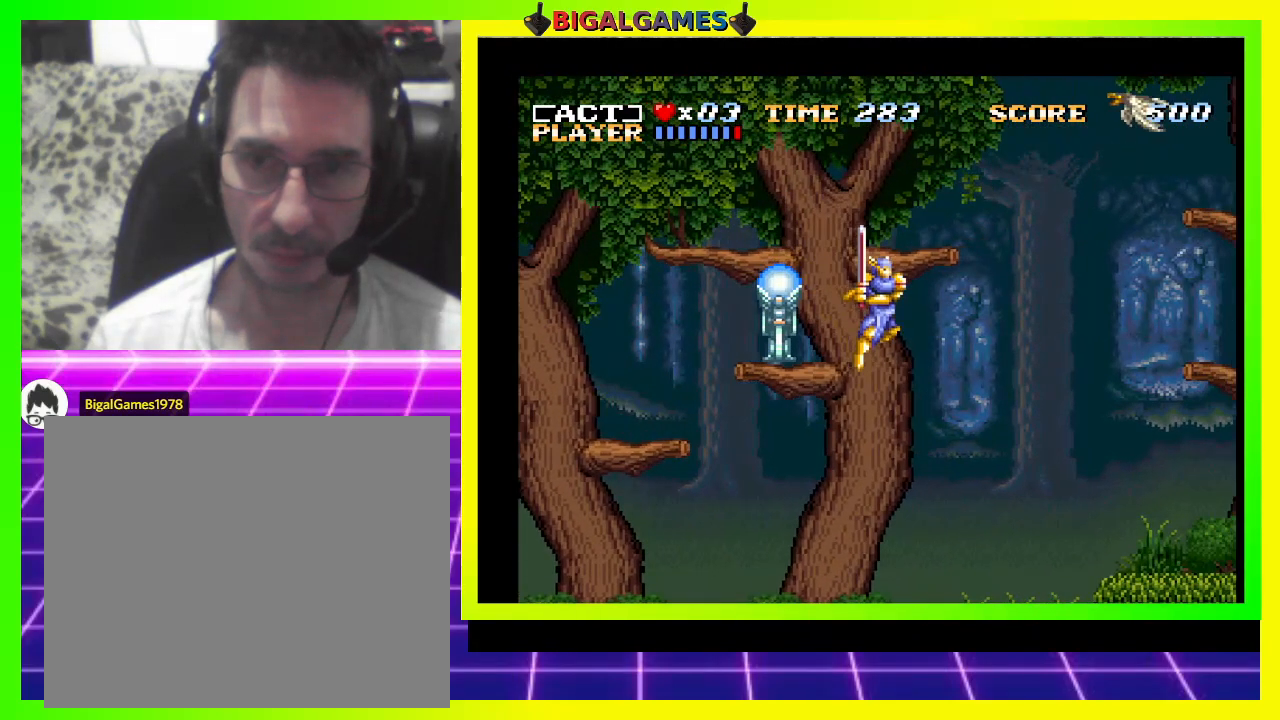
{"buttons": [], "right_stick": "center", "events": [[200, "DPAD_LEFT", "up"]]}